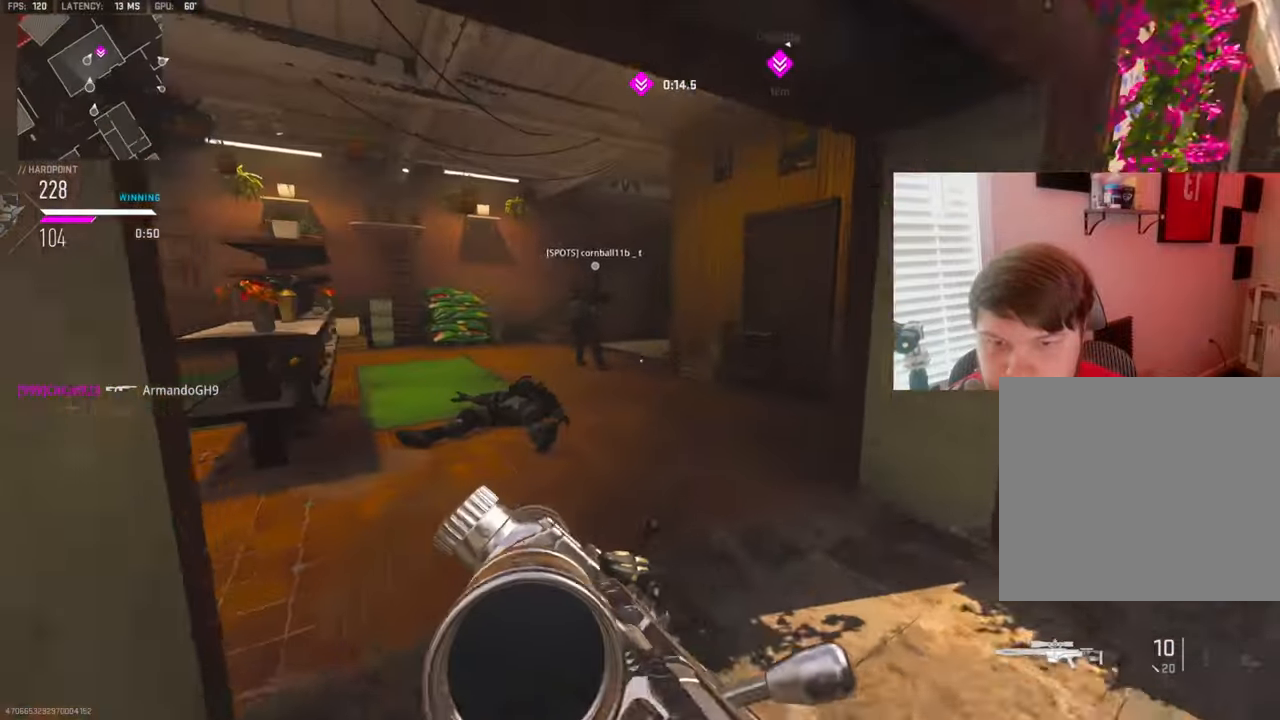
Gameplay with a controller (PlayStation layout); each line is a JSON object with the inputs held at the frame after it. "events" lists button and stick changes between this image and that frame as [ms after this image, input, new state], when the widget could be followed in between.
{"buttons": [], "left_stick": "up-left", "right_stick": "center", "events": [[50, "L3", "up"], [84, "right_stick", "up-left"], [334, "L3", "down"], [434, "L3", "up"], [434, "right_stick", "center"]]}
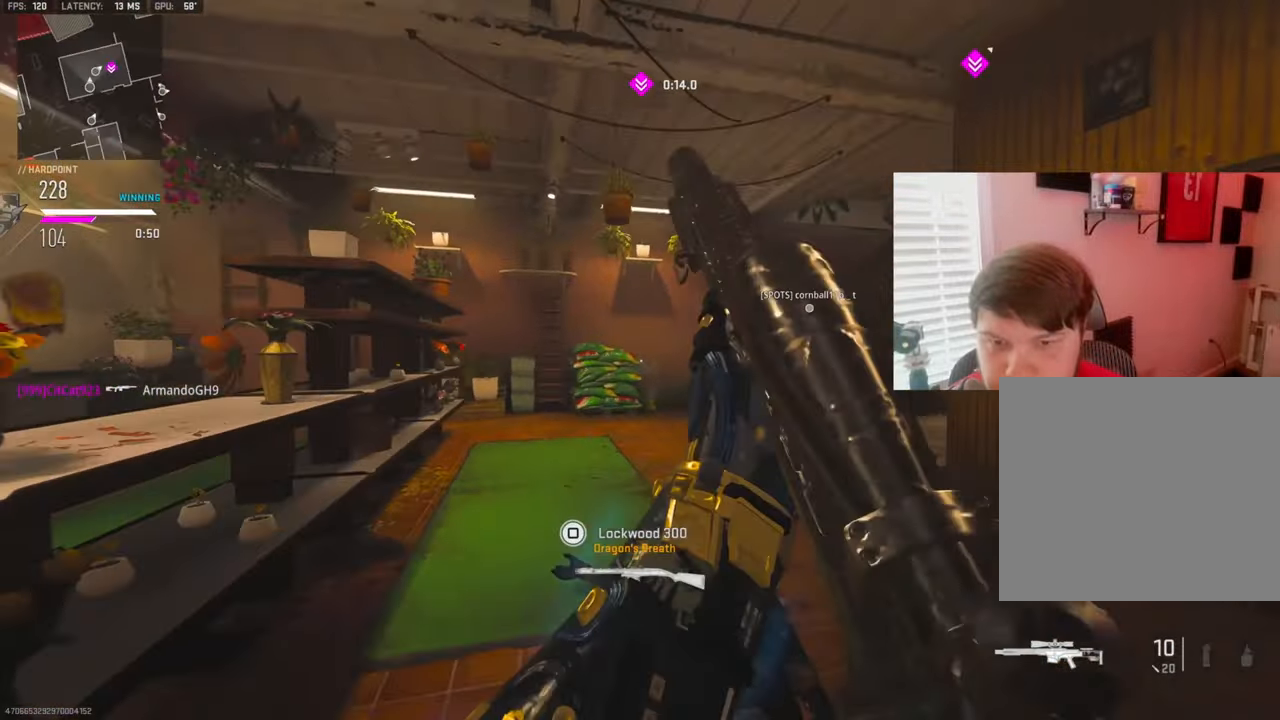
{"buttons": ["SQUARE"], "left_stick": "up", "right_stick": "center", "events": [[50, "L3", "down"], [84, "TRIANGLE", "down"], [167, "TRIANGLE", "up"], [184, "L3", "up"], [184, "left_stick", "up"], [317, "right_stick", "right"], [434, "right_stick", "center"], [450, "SQUARE", "down"]]}
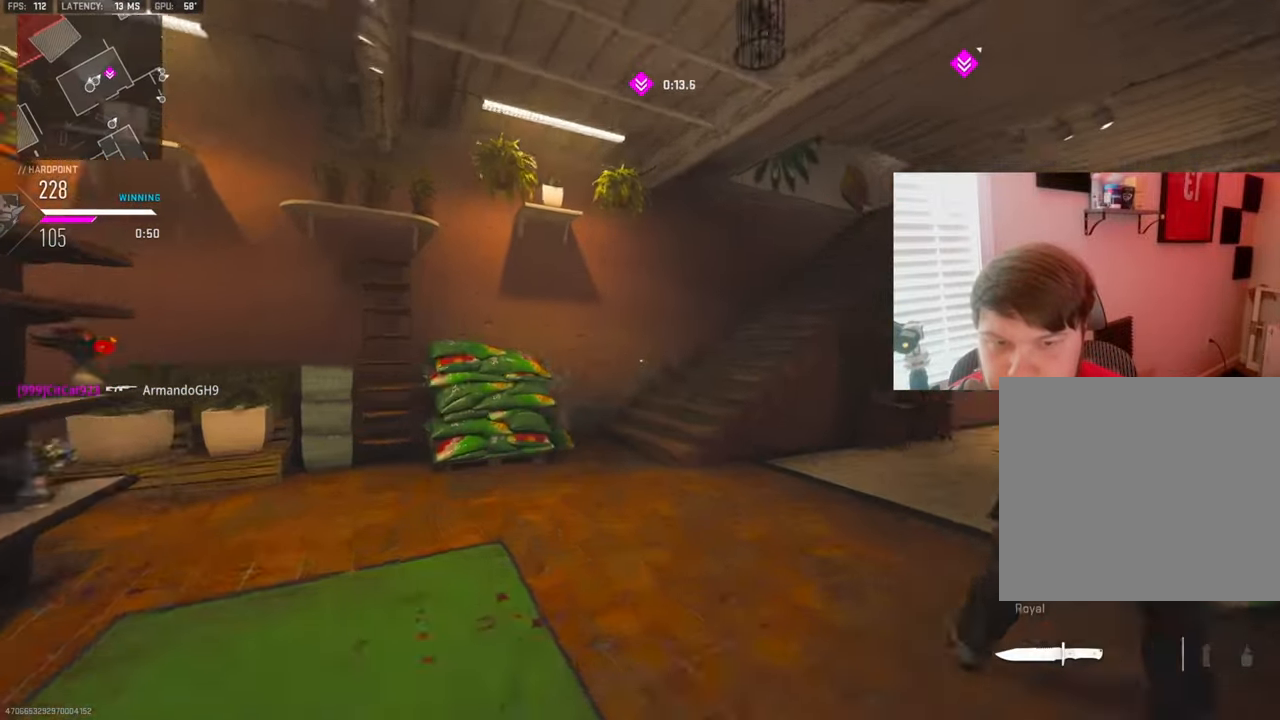
{"buttons": ["CROSS"], "left_stick": "up", "right_stick": "up-right", "events": [[200, "SQUARE", "up"], [300, "right_stick", "right"], [350, "right_stick", "up-right"], [500, "CROSS", "down"]]}
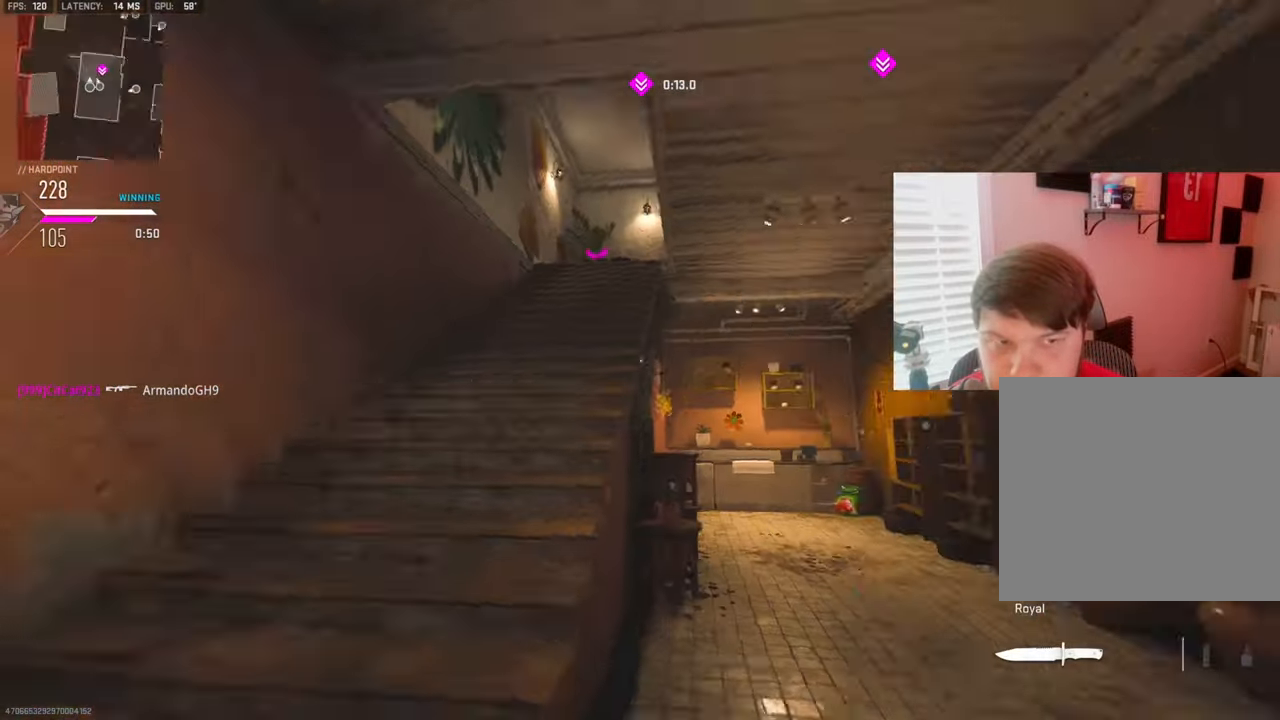
{"buttons": ["TRIANGLE"], "left_stick": "up-left", "right_stick": "center", "events": [[50, "right_stick", "center"], [200, "CROSS", "up"], [234, "L3", "down"], [367, "L3", "up"], [367, "left_stick", "up-left"], [500, "TRIANGLE", "down"]]}
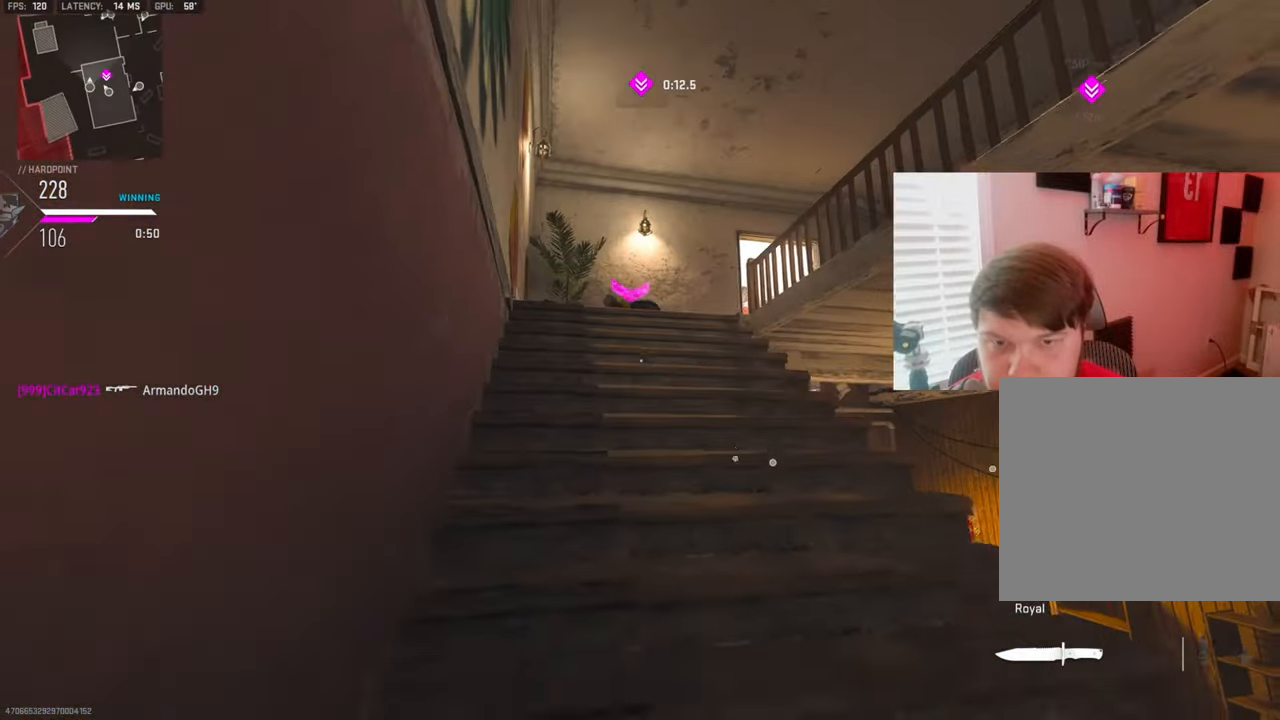
{"buttons": [], "left_stick": "down-left", "right_stick": "center", "events": [[17, "right_stick", "down-right"], [100, "TRIANGLE", "up"], [184, "right_stick", "right"], [384, "left_stick", "down-left"], [417, "right_stick", "center"]]}
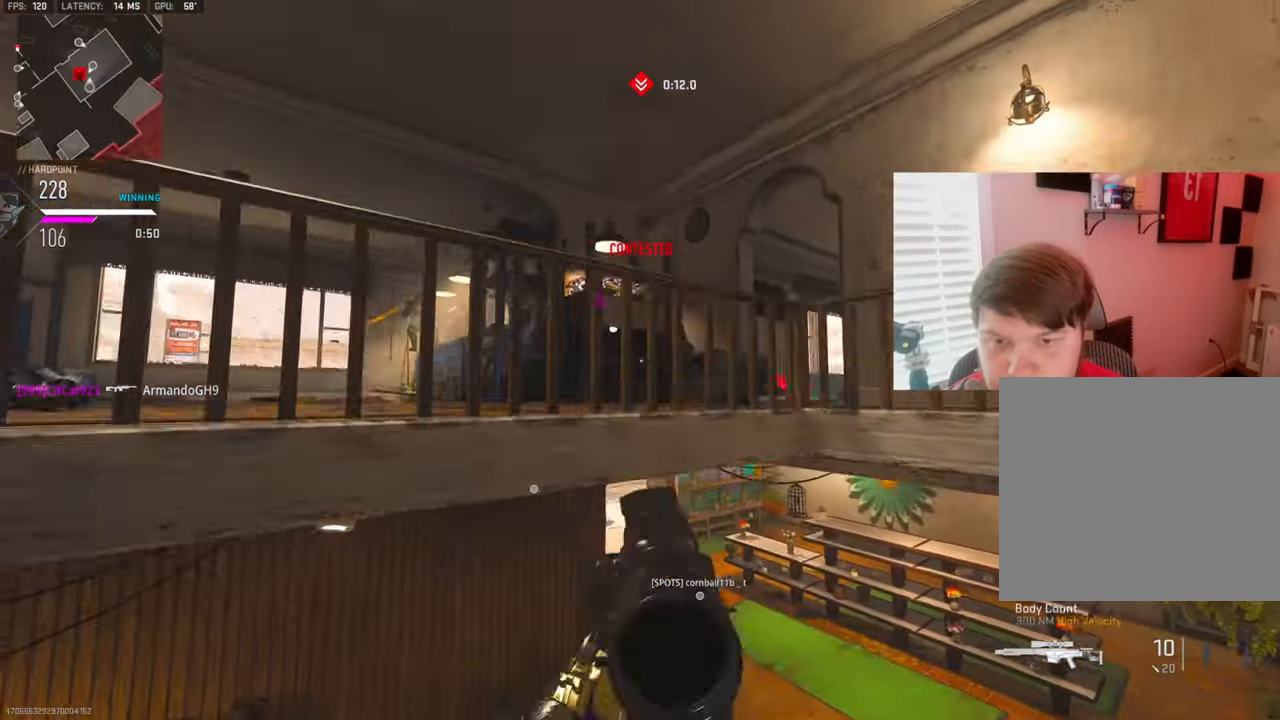
{"buttons": [], "left_stick": "right", "right_stick": "left", "events": [[34, "L1", "down"], [134, "left_stick", "center"], [200, "left_stick", "up-right"], [217, "L1", "up"], [250, "left_stick", "right"], [334, "right_stick", "right"], [484, "right_stick", "left"]]}
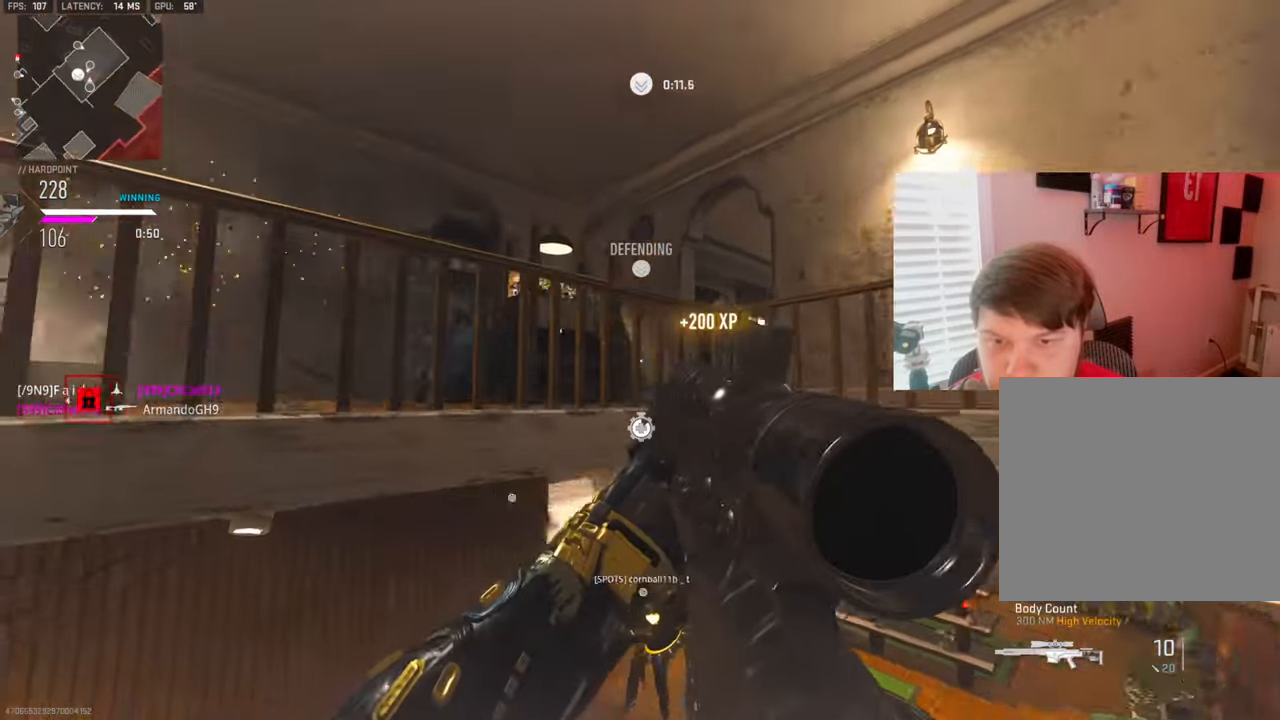
{"buttons": [], "left_stick": "right", "right_stick": "down-right", "events": [[84, "CROSS", "down"], [150, "L1", "down"], [167, "right_stick", "center"], [267, "CROSS", "up"], [317, "left_stick", "center"], [367, "L1", "up"], [367, "R1", "down"], [384, "left_stick", "down-left"], [434, "left_stick", "center"], [467, "R1", "up"], [467, "right_stick", "down-right"], [500, "left_stick", "right"]]}
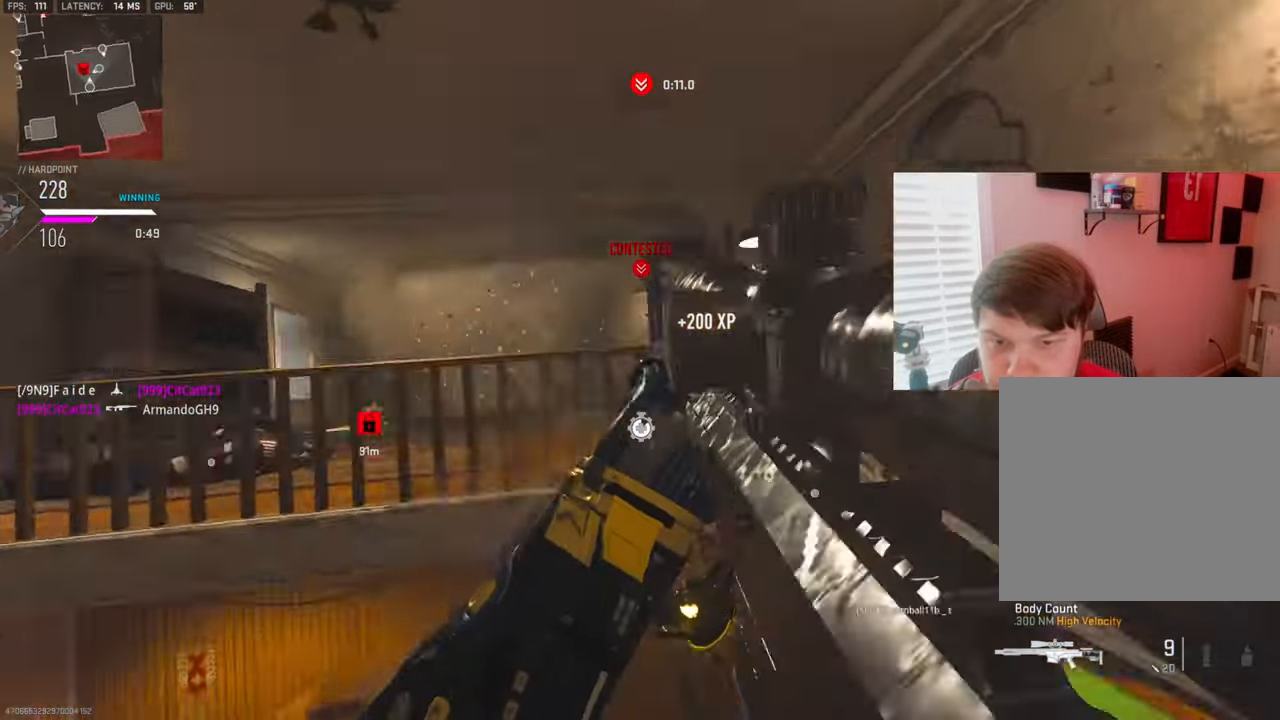
{"buttons": [], "left_stick": "up", "right_stick": "up-left", "events": [[17, "right_stick", "right"], [167, "right_stick", "center"], [200, "left_stick", "up"], [267, "L3", "down"], [384, "L3", "up"], [417, "right_stick", "up-left"]]}
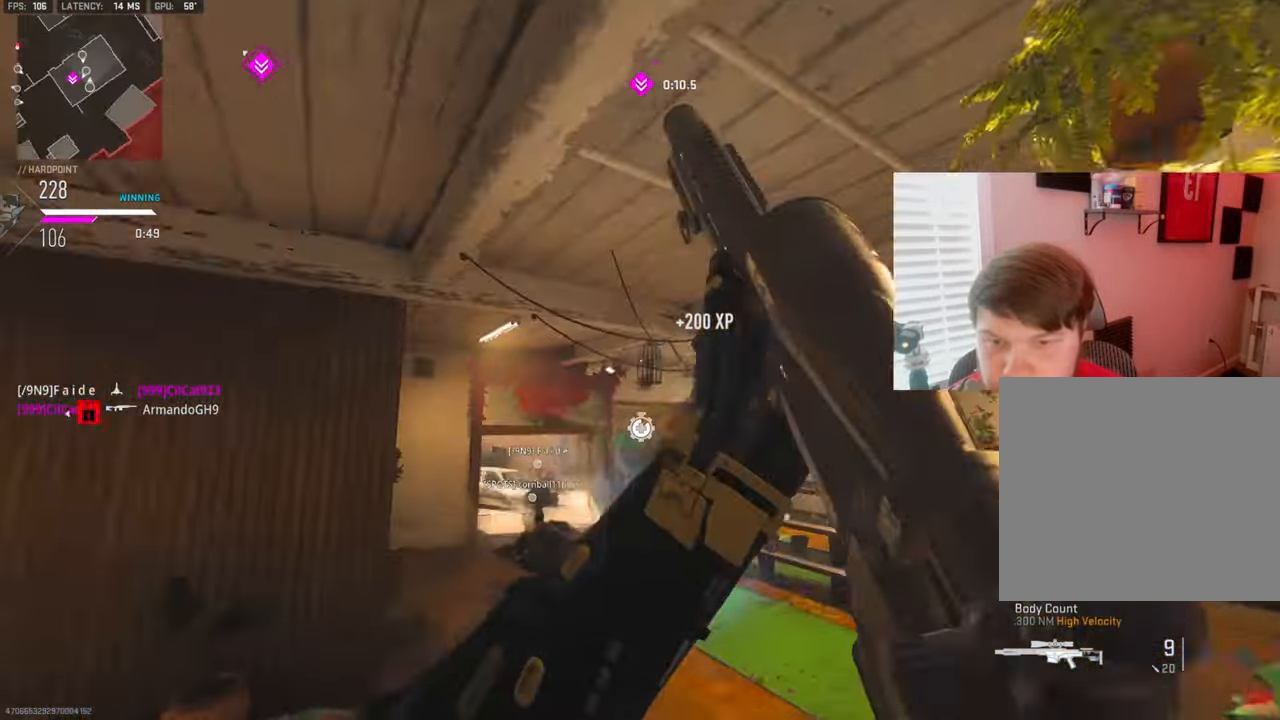
{"buttons": [], "left_stick": "left", "right_stick": "up", "events": [[117, "left_stick", "down"], [167, "left_stick", "down-left"], [217, "right_stick", "center"], [284, "left_stick", "left"], [450, "right_stick", "up"]]}
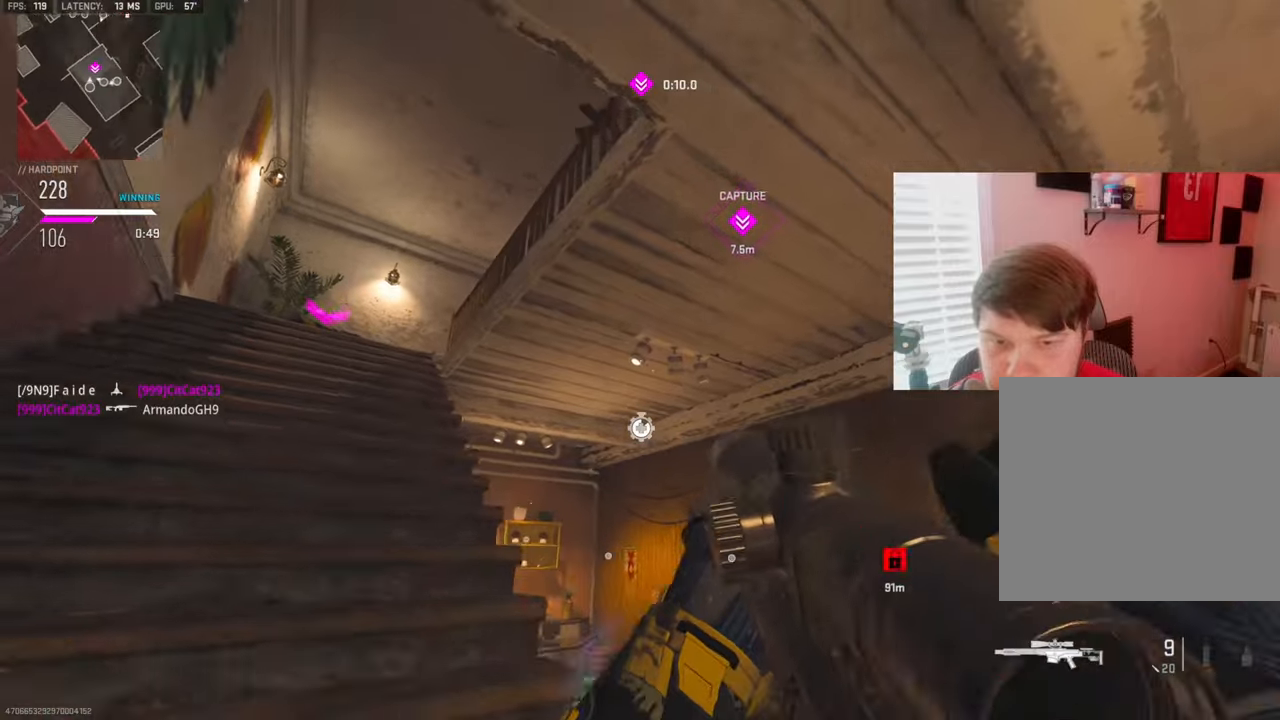
{"buttons": [], "left_stick": "right", "right_stick": "right", "events": [[100, "right_stick", "center"], [133, "left_stick", "up-left"], [150, "right_stick", "right"], [250, "L3", "down"], [300, "right_stick", "up-right"], [350, "L3", "up"], [366, "left_stick", "center"], [416, "left_stick", "down-right"], [466, "right_stick", "right"], [483, "left_stick", "right"]]}
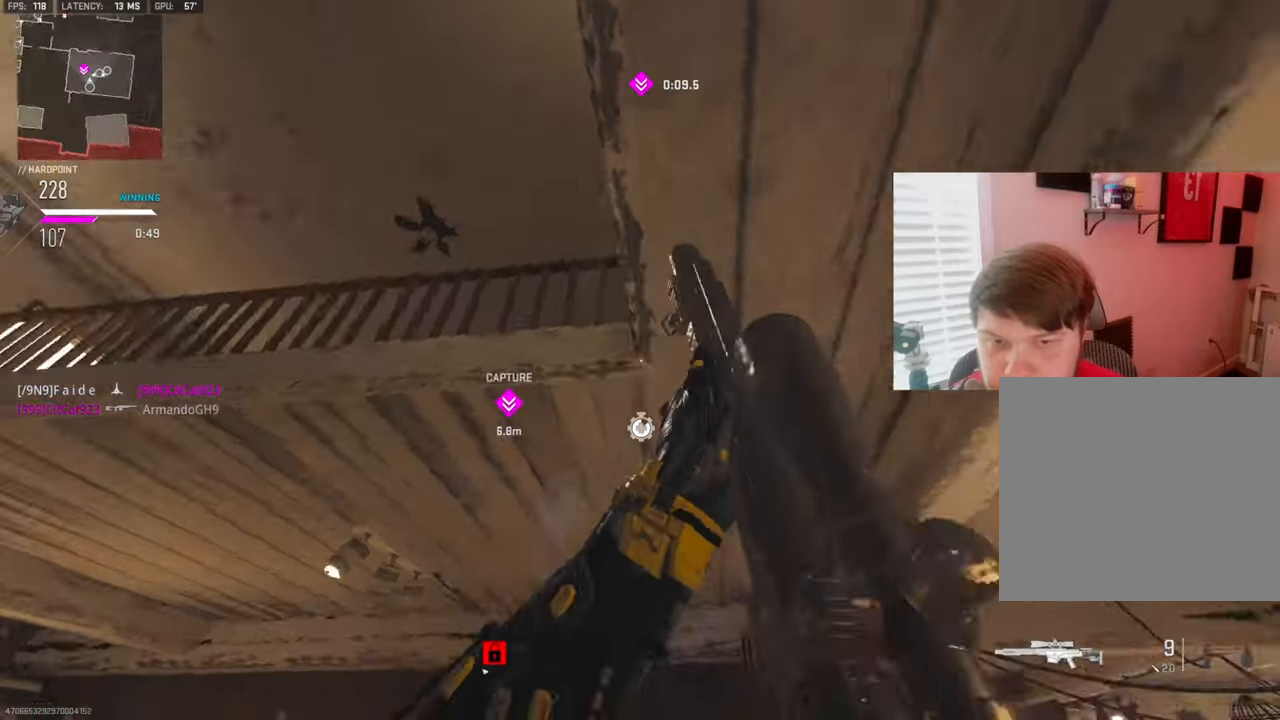
{"buttons": [], "left_stick": "left", "right_stick": "down-left", "events": [[16, "right_stick", "down-right"], [100, "R1", "down"], [133, "right_stick", "up-right"], [266, "right_stick", "center"], [333, "right_stick", "left"], [416, "R1", "up"], [416, "left_stick", "left"], [416, "right_stick", "down-left"]]}
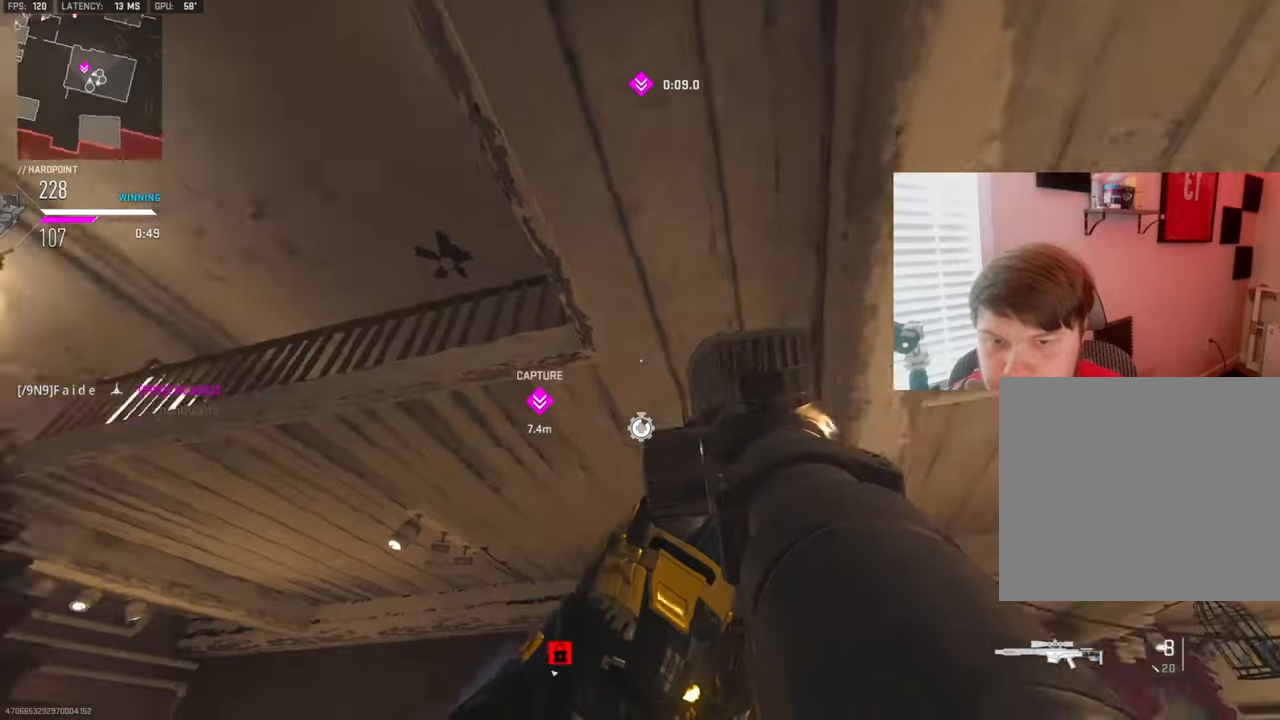
{"buttons": [], "left_stick": "up-left", "right_stick": "right", "events": [[66, "left_stick", "up-left"], [116, "L3", "down"], [116, "right_stick", "center"], [266, "right_stick", "down"], [350, "right_stick", "down-right"], [433, "L3", "up"], [450, "right_stick", "right"]]}
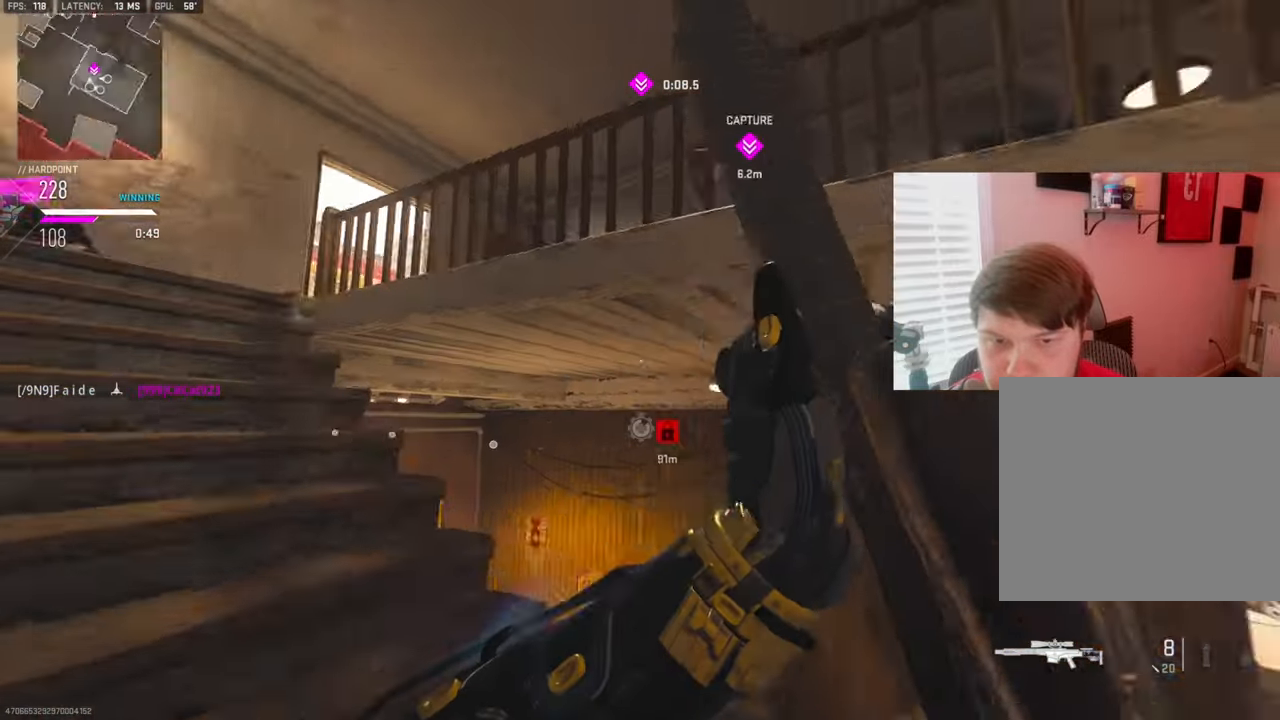
{"buttons": [], "left_stick": "down-left", "right_stick": "center", "events": [[33, "left_stick", "down-left"], [83, "CROSS", "down"], [116, "right_stick", "down-right"], [233, "right_stick", "down"], [250, "CROSS", "up"], [350, "right_stick", "center"]]}
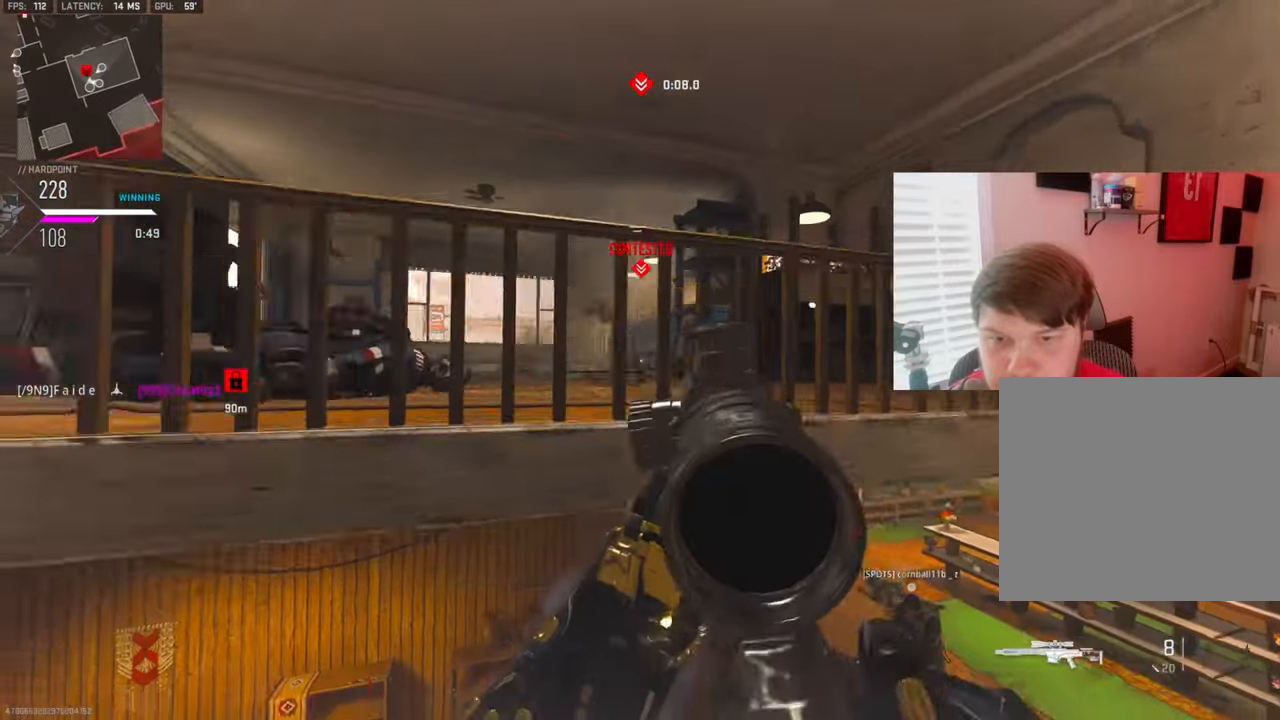
{"buttons": [], "left_stick": "left", "right_stick": "center", "events": [[66, "right_stick", "left"], [216, "right_stick", "center"], [250, "left_stick", "left"], [350, "right_stick", "down-left"], [400, "right_stick", "center"]]}
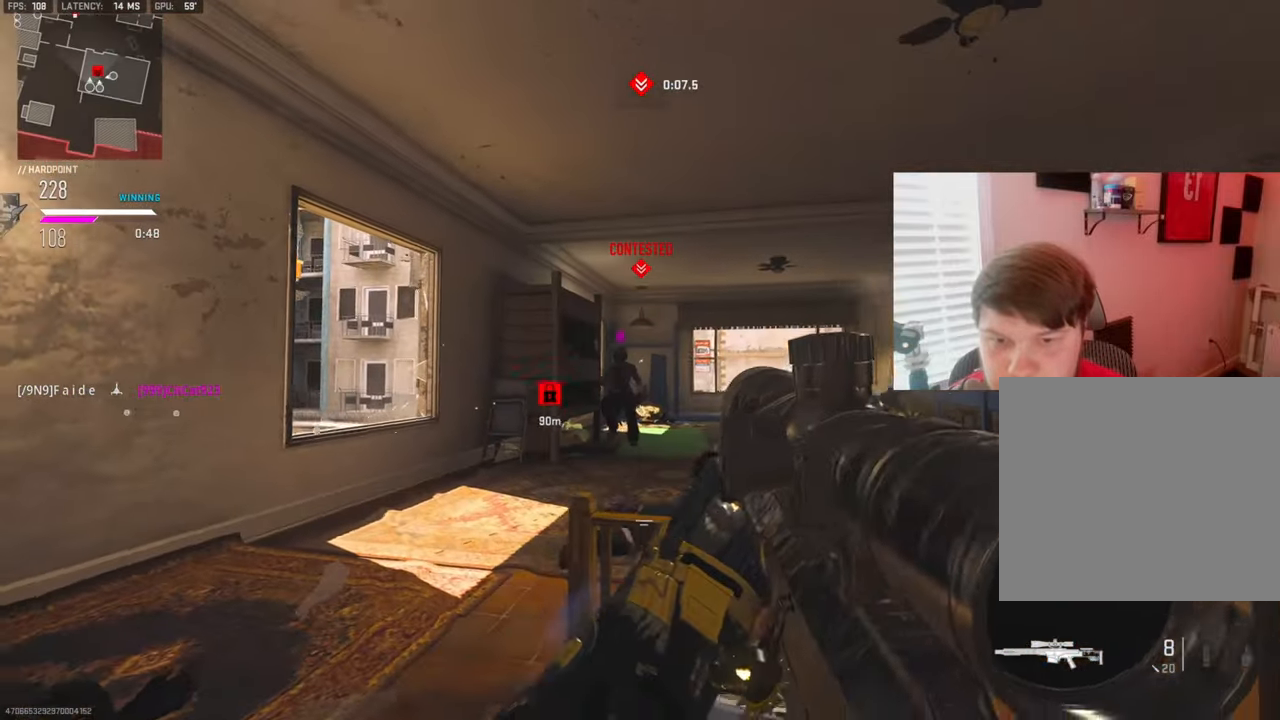
{"buttons": ["L1"], "left_stick": "right", "right_stick": "up-left", "events": [[16, "L1", "down"], [116, "left_stick", "up"], [183, "left_stick", "center"], [283, "left_stick", "left"], [383, "left_stick", "center"], [450, "left_stick", "right"], [466, "right_stick", "up-left"]]}
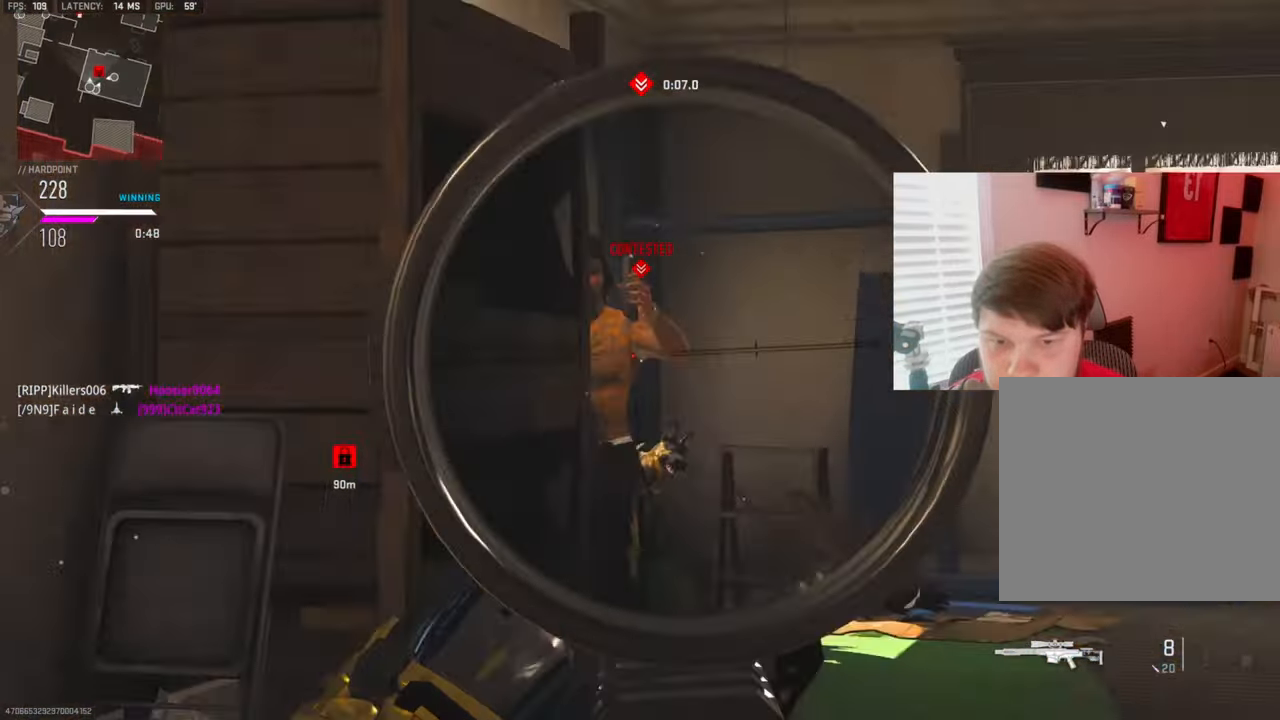
{"buttons": [], "left_stick": "down-left", "right_stick": "center", "events": [[66, "right_stick", "center"], [250, "R1", "down"], [250, "right_stick", "up-right"], [300, "L1", "up"], [316, "right_stick", "up-left"], [333, "left_stick", "down-left"], [366, "R1", "up"], [433, "right_stick", "center"]]}
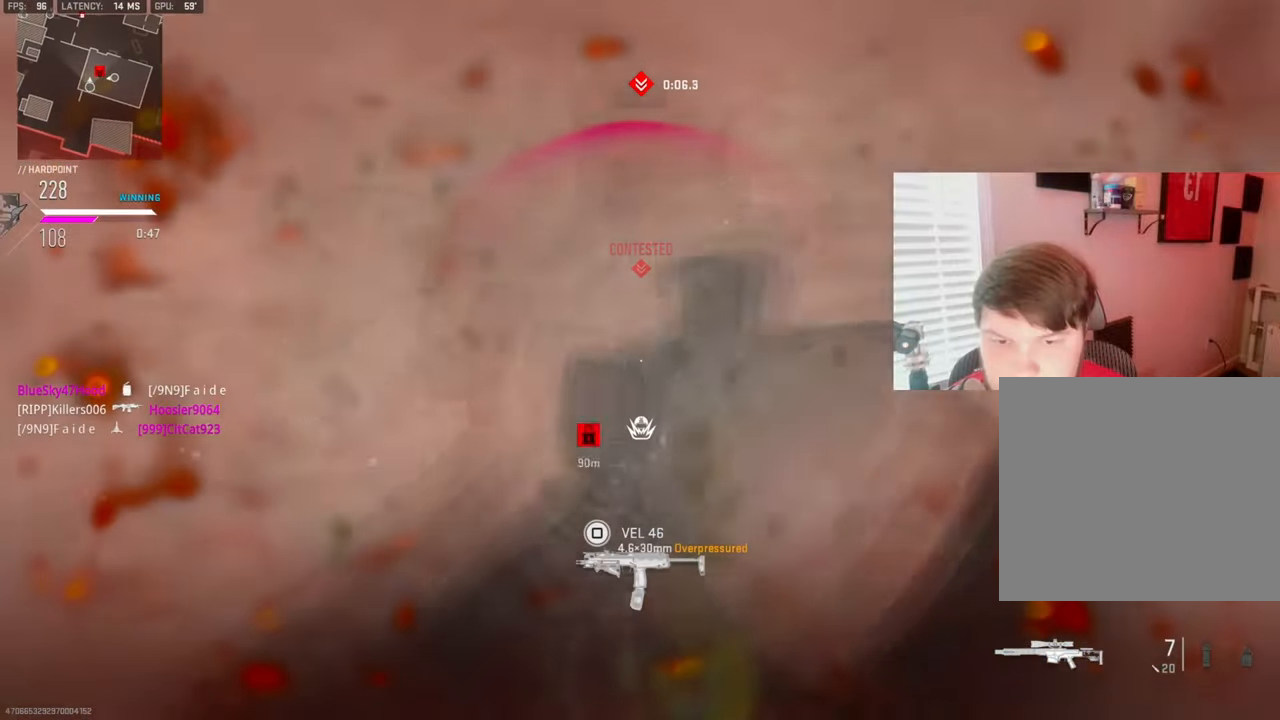
{"buttons": [], "left_stick": "up-left", "right_stick": "center", "events": [[33, "left_stick", "left"], [266, "left_stick", "center"], [316, "left_stick", "right"], [416, "left_stick", "up-left"], [450, "TRIANGLE", "down"], [500, "TRIANGLE", "up"]]}
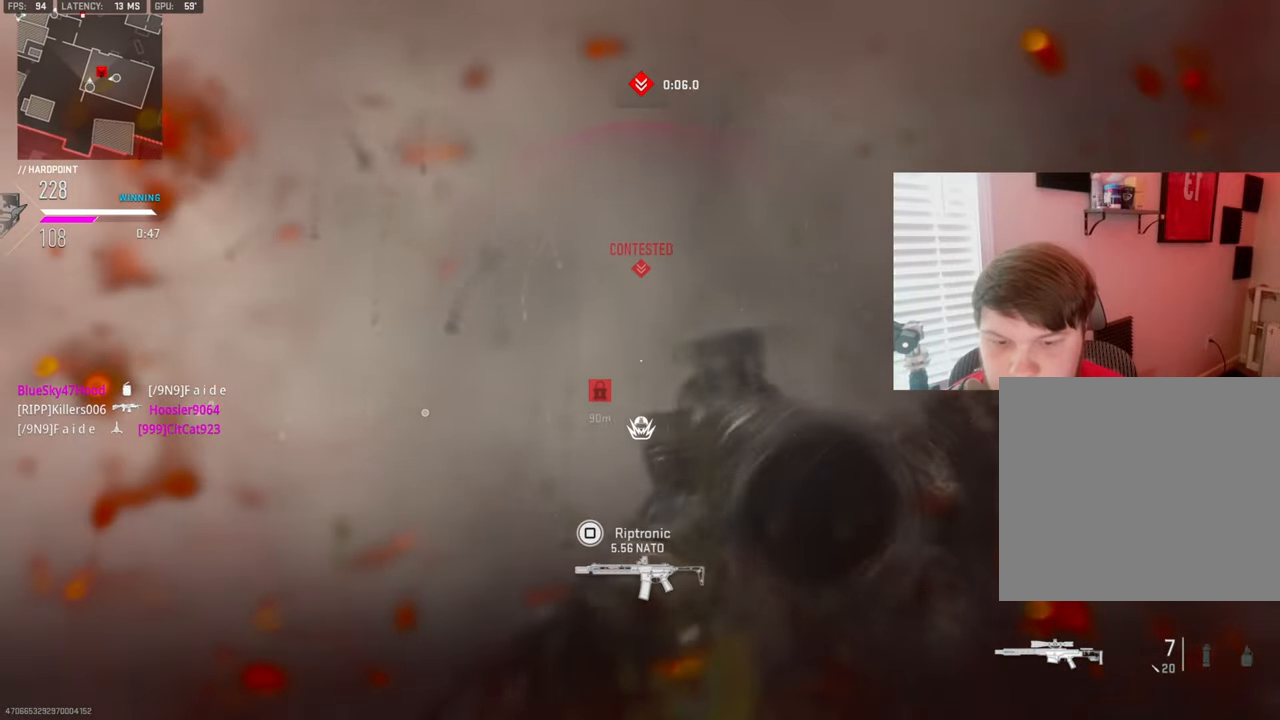
{"buttons": ["SQUARE"], "left_stick": "up-left", "right_stick": "center", "events": [[83, "left_stick", "down-left"], [233, "SQUARE", "down"], [266, "left_stick", "left"], [500, "left_stick", "up-left"]]}
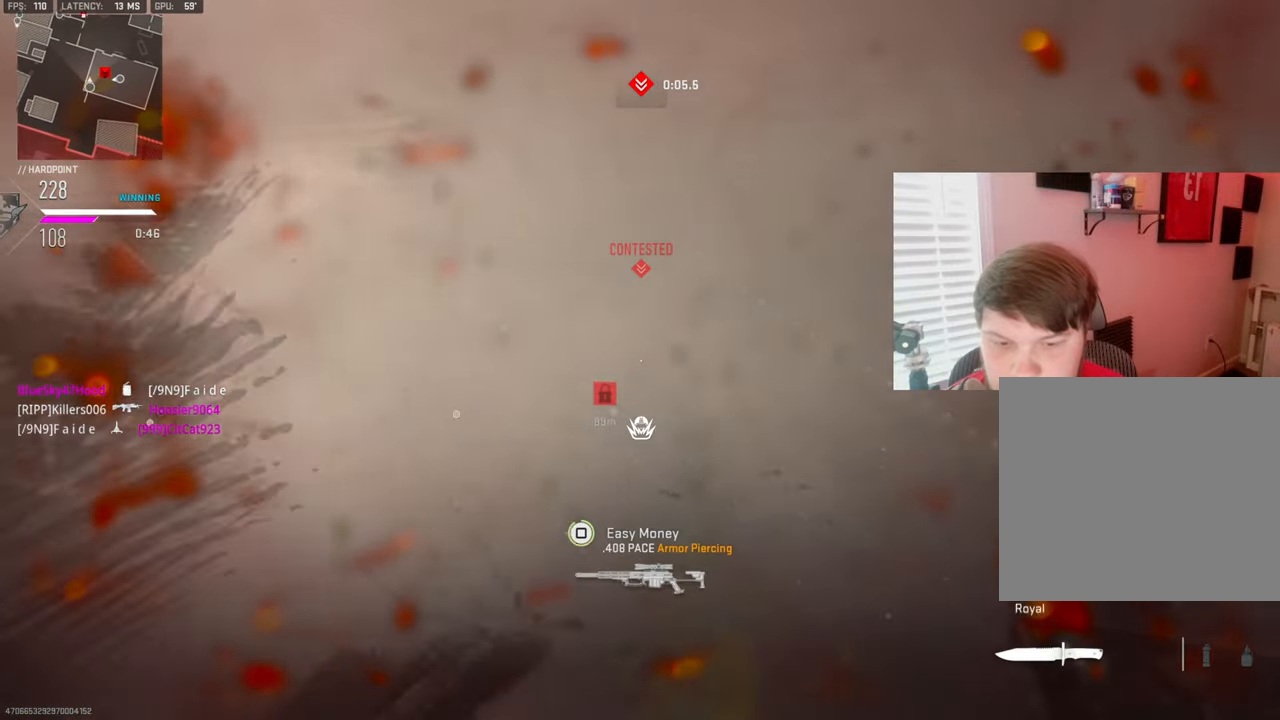
{"buttons": ["L1", "R3"], "left_stick": "up-left", "right_stick": "center", "events": [[100, "SQUARE", "up"], [183, "L3", "down"], [216, "right_stick", "down-right"], [266, "L3", "up"], [300, "R3", "down"], [300, "right_stick", "right"], [366, "left_stick", "center"], [400, "right_stick", "center"], [417, "L1", "down"], [467, "left_stick", "up-left"]]}
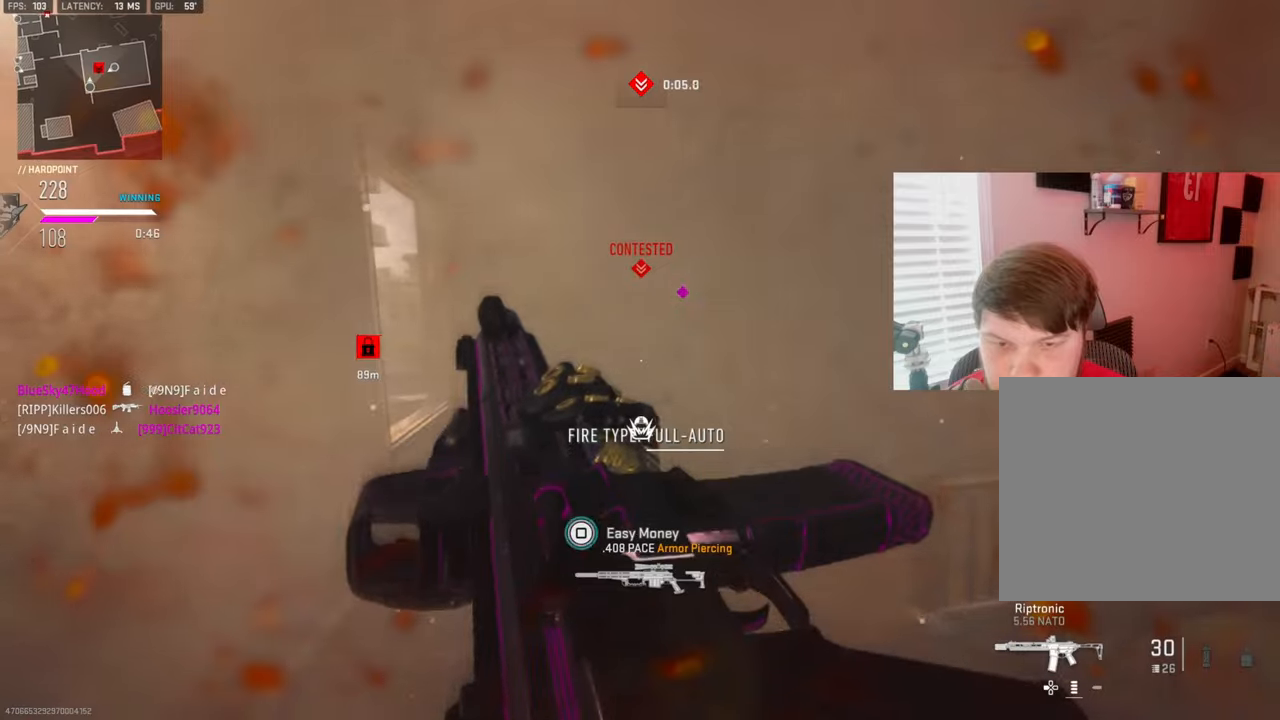
{"buttons": ["L1", "R1", "R3"], "left_stick": "center", "right_stick": "up-right", "events": [[233, "left_stick", "center"], [250, "right_stick", "up-right"], [283, "R1", "down"]]}
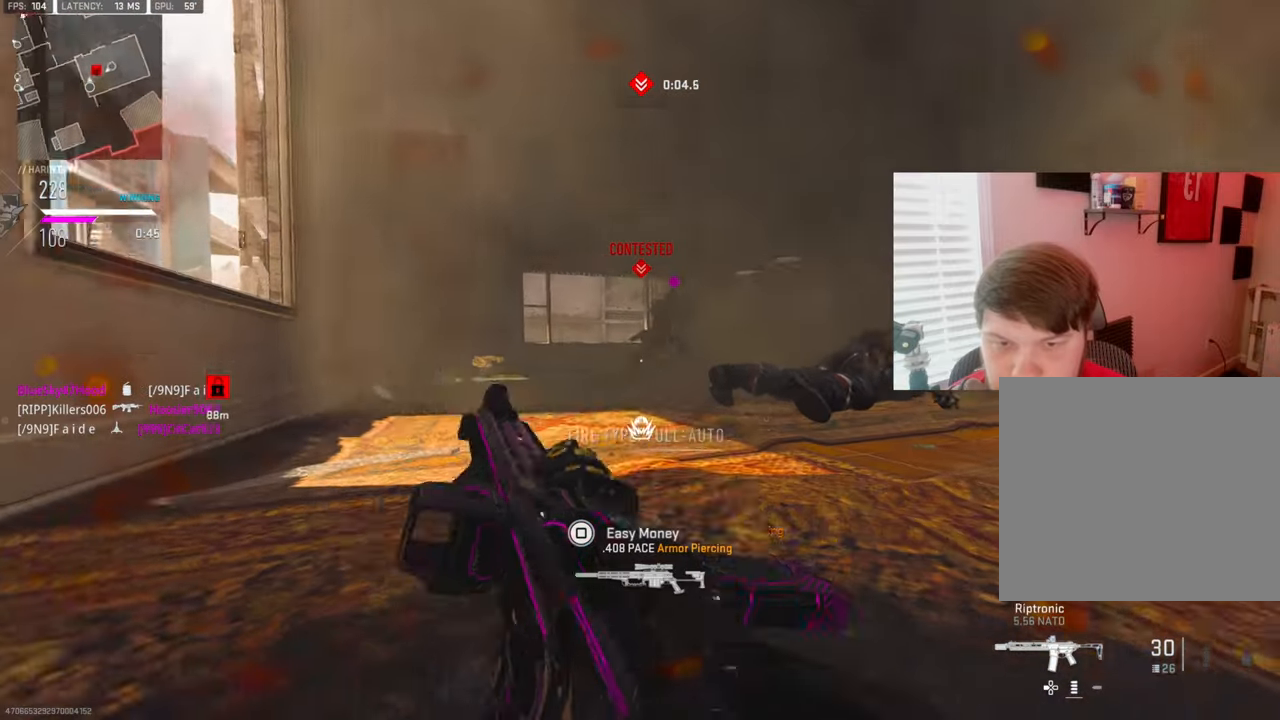
{"buttons": ["L1", "R1"], "left_stick": "center", "right_stick": "down", "events": [[33, "R3", "up"], [267, "right_stick", "center"], [483, "right_stick", "down"]]}
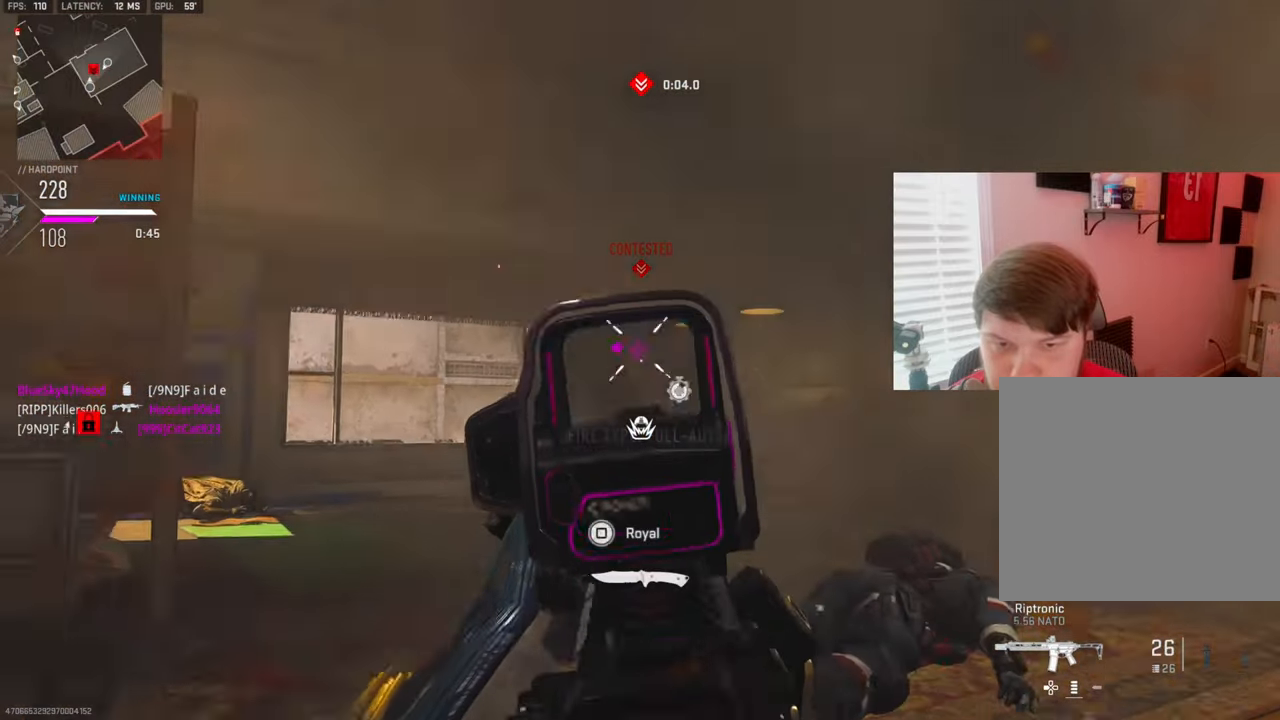
{"buttons": ["L3"], "left_stick": "up-left", "right_stick": "right", "events": [[100, "left_stick", "left"], [150, "left_stick", "up-left"], [167, "L1", "up"], [300, "right_stick", "center"], [367, "R1", "up"], [383, "right_stick", "right"], [417, "L3", "down"]]}
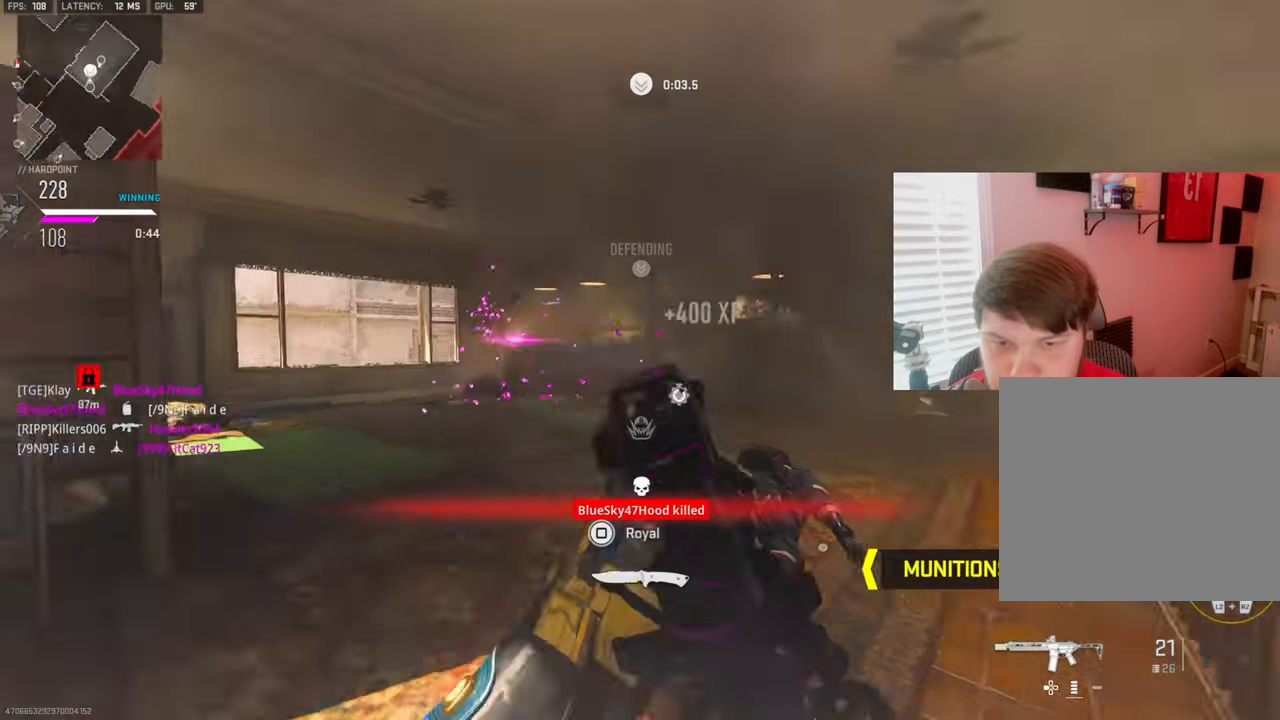
{"buttons": ["L1"], "left_stick": "left", "right_stick": "up-right", "events": [[50, "CROSS", "down"], [67, "L3", "up"], [117, "L1", "down"], [133, "right_stick", "center"], [200, "left_stick", "left"], [217, "CROSS", "up"], [267, "right_stick", "right"], [500, "right_stick", "up-right"]]}
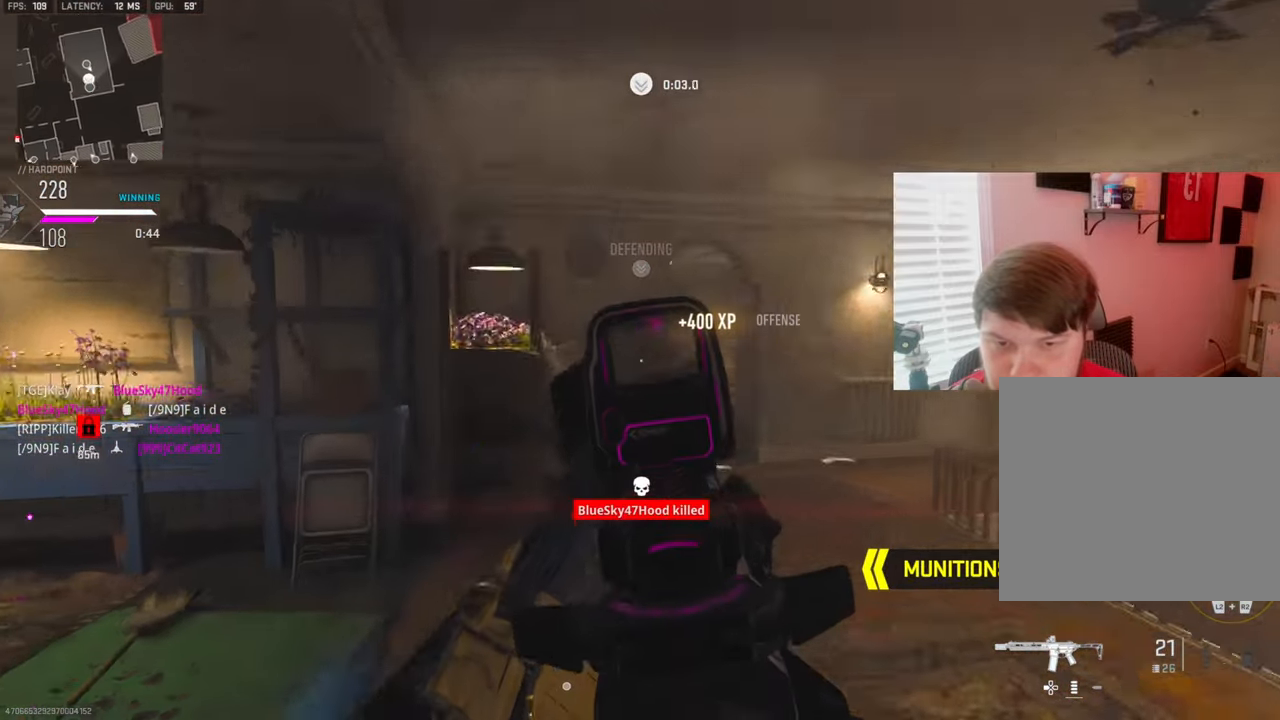
{"buttons": [], "left_stick": "up-right", "right_stick": "center", "events": [[33, "L1", "up"], [50, "left_stick", "up-right"], [133, "L3", "down"], [167, "right_stick", "center"], [217, "L3", "up"]]}
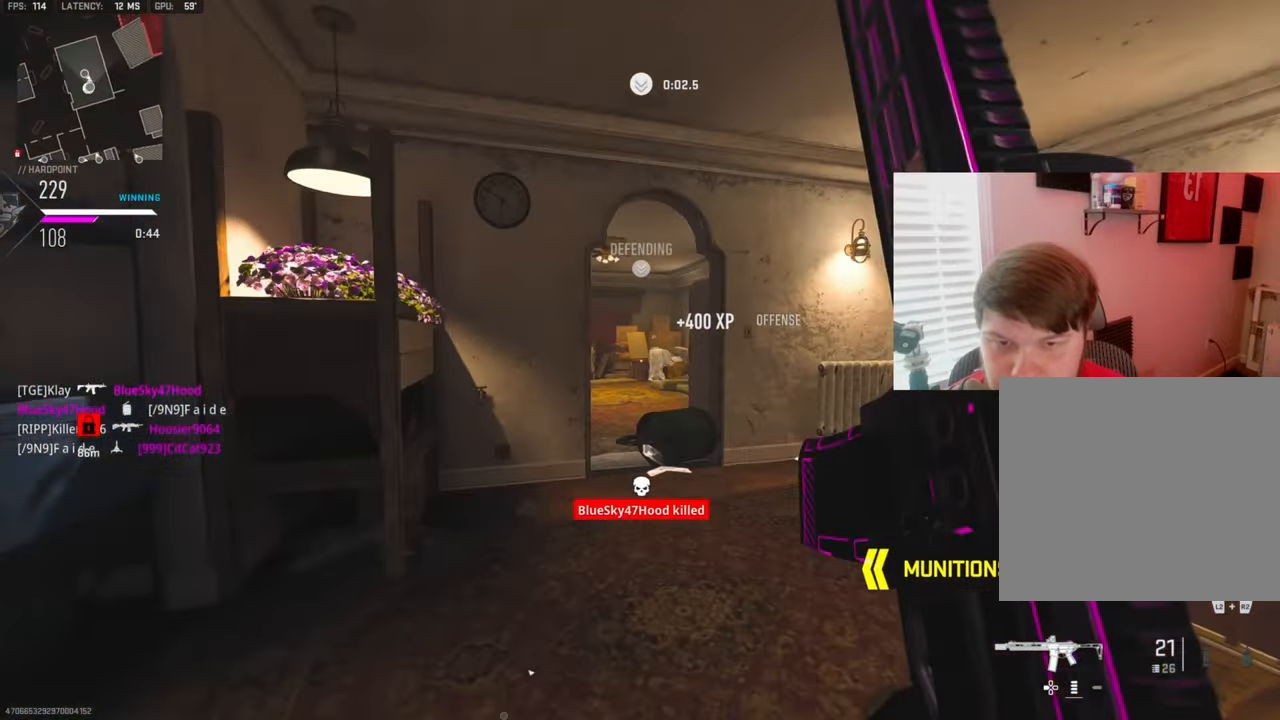
{"buttons": ["L1"], "left_stick": "up-right", "right_stick": "left", "events": [[17, "right_stick", "left"], [83, "L1", "down"], [133, "right_stick", "center"], [200, "right_stick", "left"], [300, "right_stick", "center"], [383, "right_stick", "left"]]}
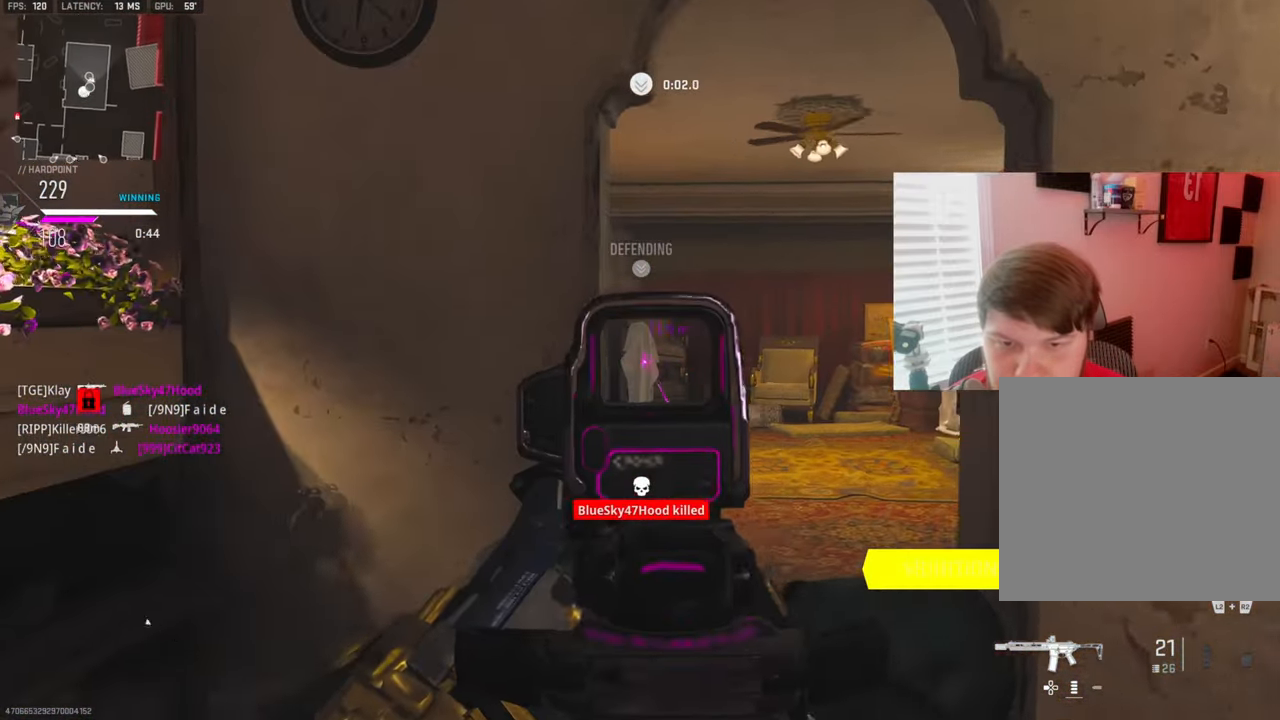
{"buttons": ["L1"], "left_stick": "up", "right_stick": "left", "events": [[17, "right_stick", "center"], [117, "right_stick", "left"], [367, "R1", "down"], [450, "R1", "up"], [500, "left_stick", "up"]]}
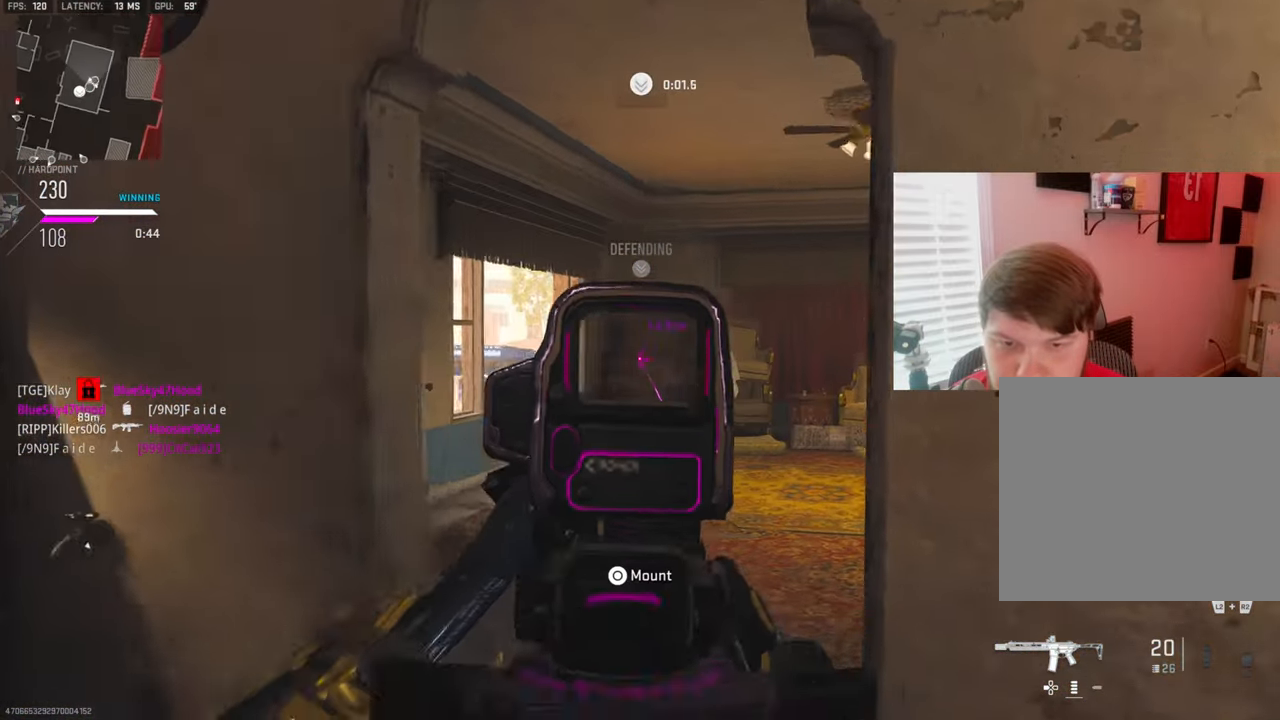
{"buttons": [], "left_stick": "up", "right_stick": "center", "events": [[17, "right_stick", "down-left"], [83, "L1", "up"], [150, "L3", "down"], [233, "right_stick", "center"], [250, "L3", "up"]]}
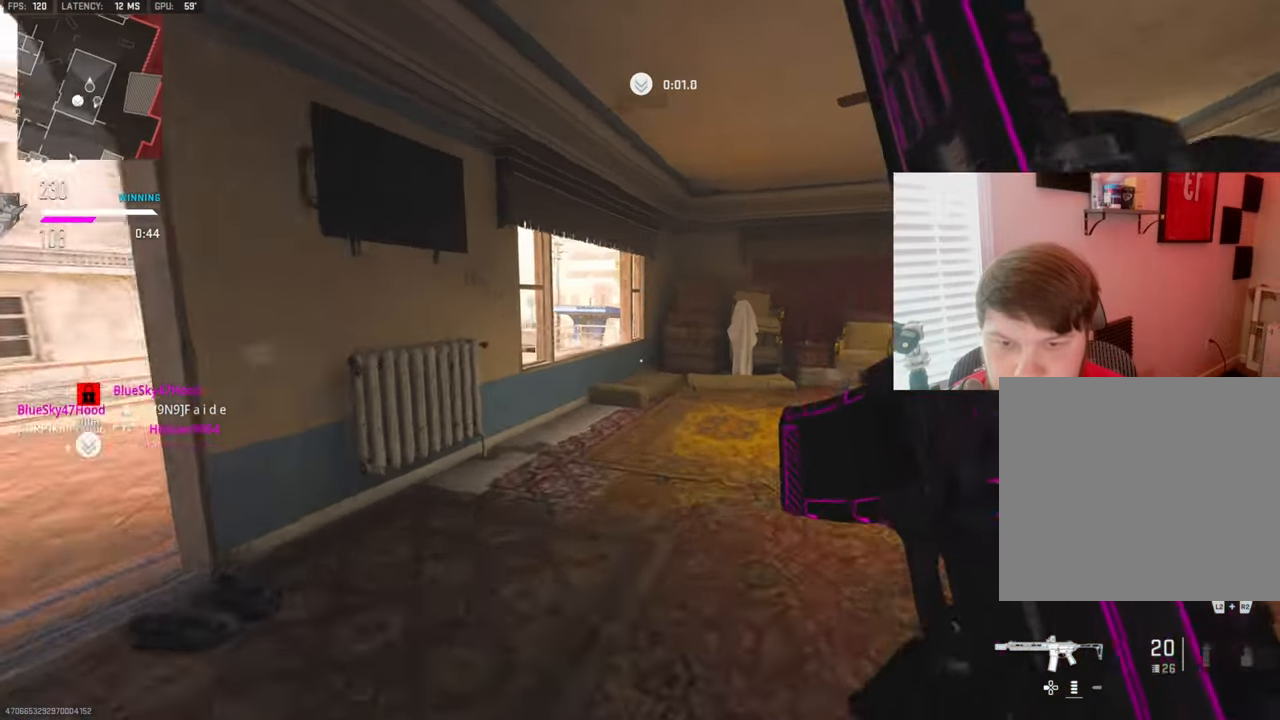
{"buttons": [], "left_stick": "up", "right_stick": "left", "events": [[200, "right_stick", "left"], [300, "right_stick", "center"], [333, "CROSS", "down"], [367, "SQUARE", "down"], [467, "SQUARE", "up"], [467, "right_stick", "left"], [483, "CROSS", "up"]]}
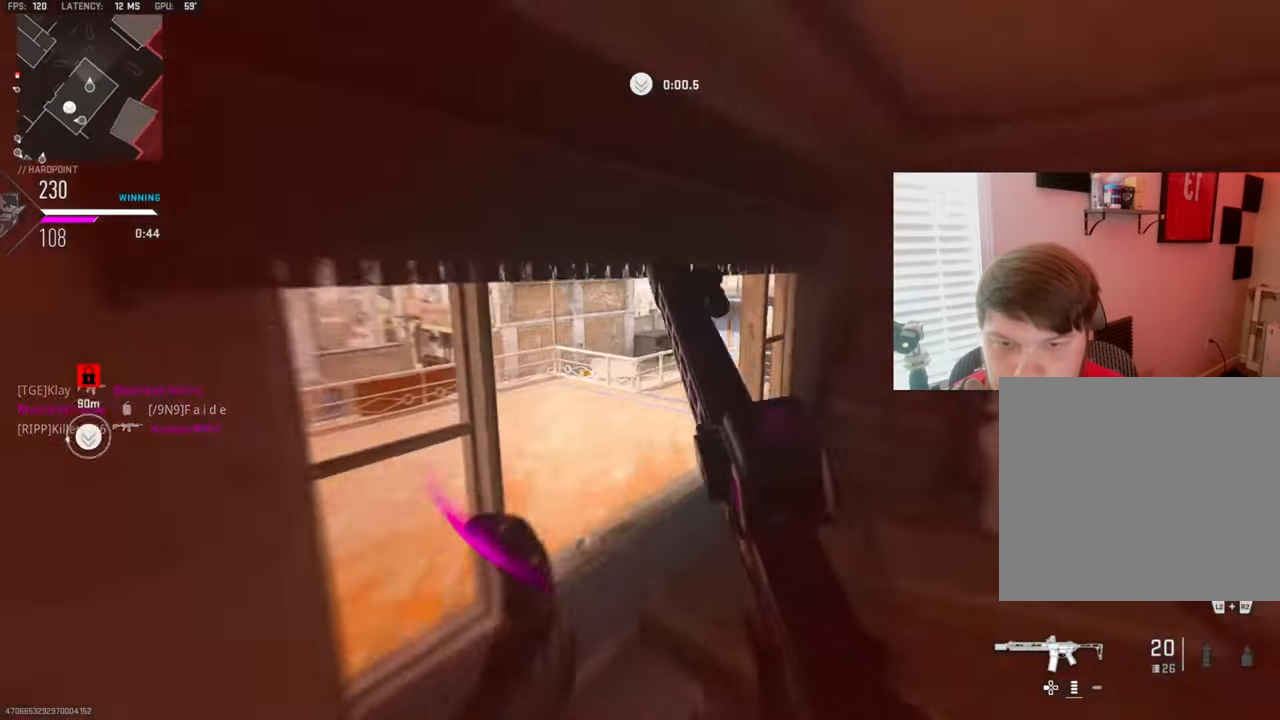
{"buttons": [], "left_stick": "up-right", "right_stick": "center", "events": [[267, "right_stick", "down-left"], [383, "left_stick", "up-right"], [417, "right_stick", "center"]]}